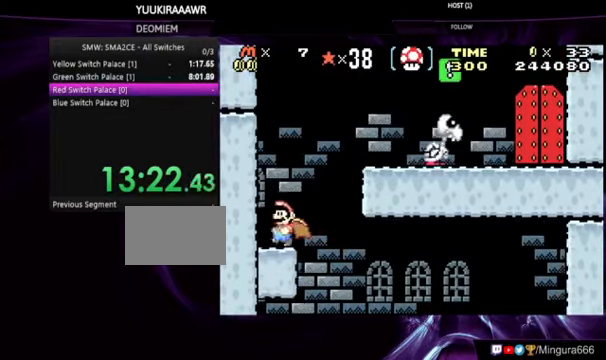
Gameplay with a controller (Nintendo layout); each line is a JSON object with the inputs held at the frame after it (dt_ms = milliseconds from this image to that frame). "events" lists button and stick changes between this image and that frame as [ms after this image, input, new state], when the widget could be followed in between. Not read: DPAD_LEFT L3 R3.
{"dt_ms": 500, "buttons": ["A", "B", "DPAD_RIGHT"], "events": [[133, "DPAD_RIGHT", "down"], [233, "A", "down"]]}
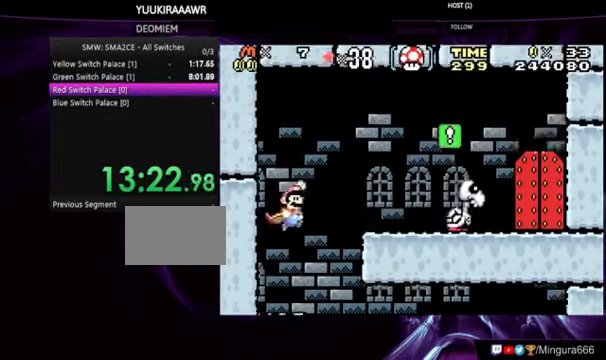
{"dt_ms": 500, "buttons": ["B", "DPAD_RIGHT"], "events": [[467, "A", "up"]]}
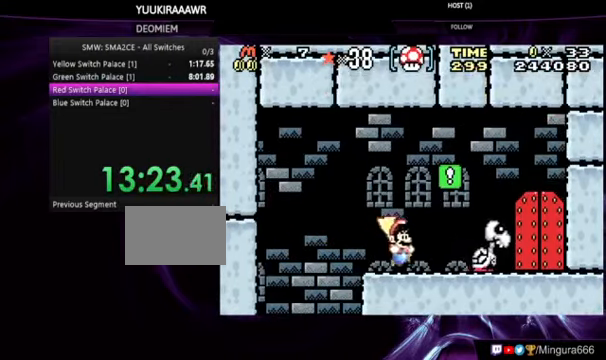
{"dt_ms": 1000, "buttons": ["B"]}
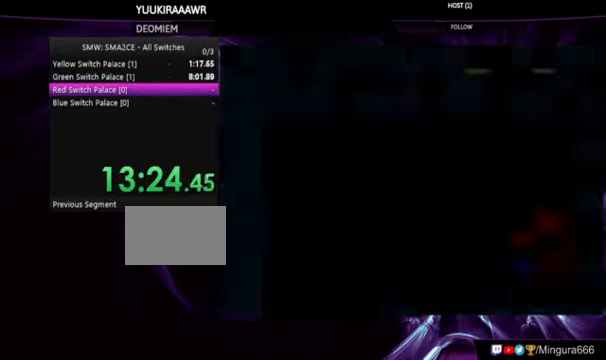
{"dt_ms": 500, "buttons": ["B", "DPAD_RIGHT"], "events": [[33, "DPAD_RIGHT", "down"]]}
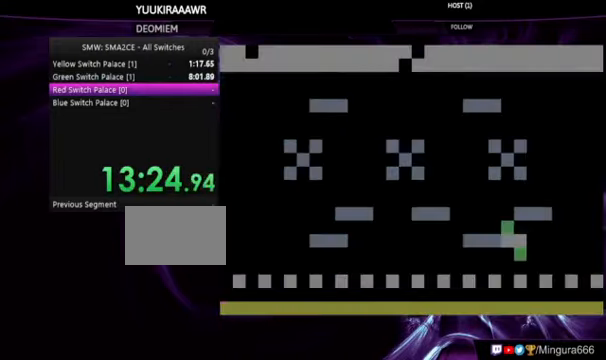
{"dt_ms": 500, "buttons": ["B", "DPAD_RIGHT"], "events": []}
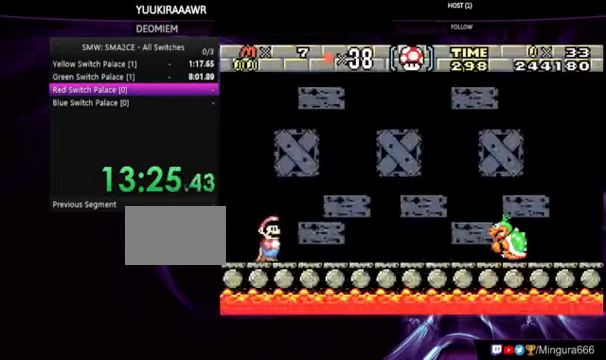
{"dt_ms": 500, "buttons": ["B", "DPAD_RIGHT"], "events": [[100, "A", "down"], [233, "A", "up"], [300, "A", "down"], [400, "A", "up"]]}
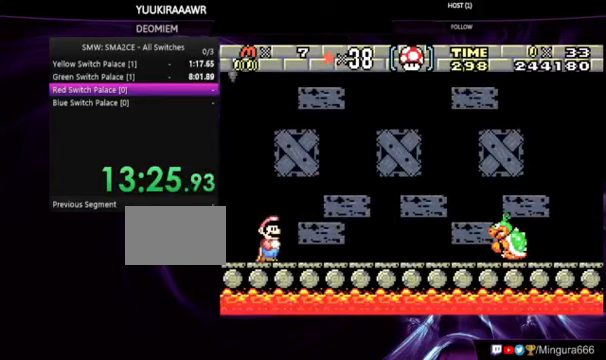
{"dt_ms": 500, "buttons": ["B", "DPAD_RIGHT"], "events": []}
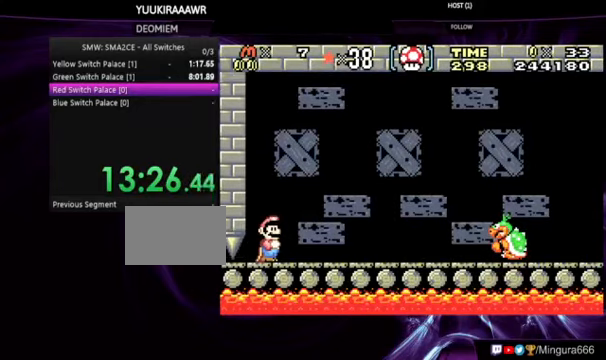
{"dt_ms": 500, "buttons": ["B", "DPAD_RIGHT"], "events": [[33, "A", "down"], [166, "A", "up"], [233, "A", "down"], [300, "A", "up"]]}
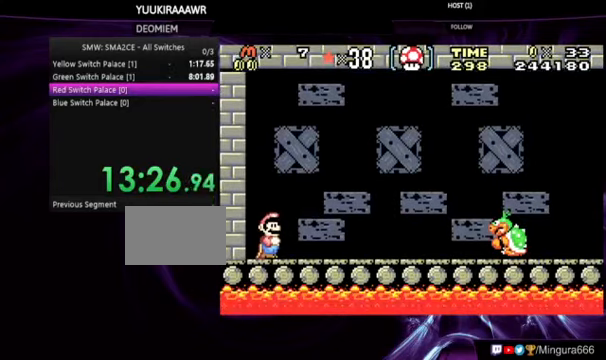
{"dt_ms": 500, "buttons": ["B", "DPAD_RIGHT"], "events": []}
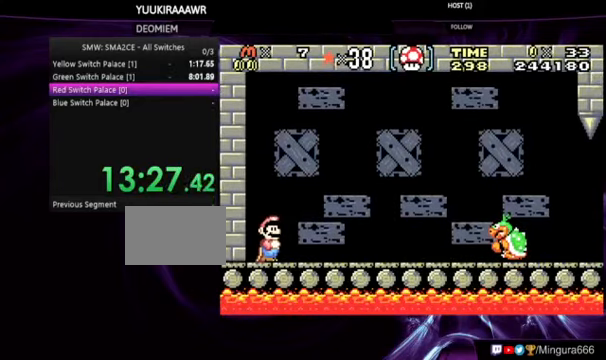
{"dt_ms": 500, "buttons": ["B", "DPAD_RIGHT"], "events": []}
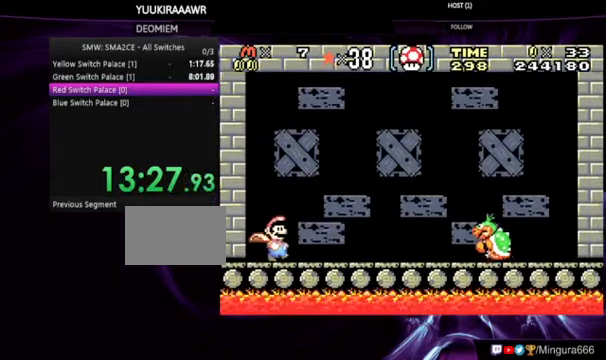
{"dt_ms": 500, "buttons": ["B"], "events": [[233, "A", "down"], [333, "A", "up"], [466, "DPAD_RIGHT", "up"]]}
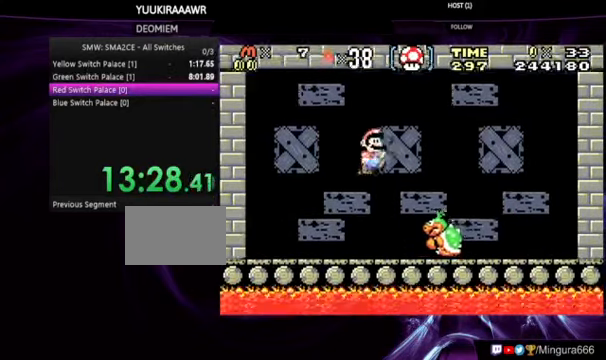
{"dt_ms": 500, "buttons": ["B"], "events": []}
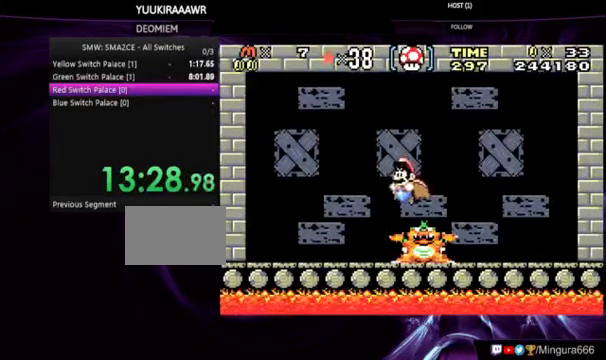
{"dt_ms": 500, "buttons": ["B"], "events": [[100, "DPAD_RIGHT", "down"], [233, "DPAD_RIGHT", "up"]]}
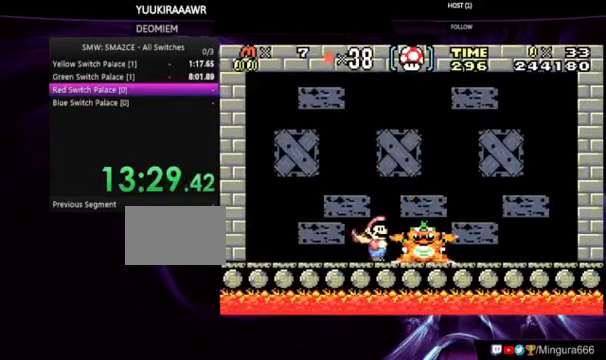
{"dt_ms": 500, "buttons": ["B"], "events": []}
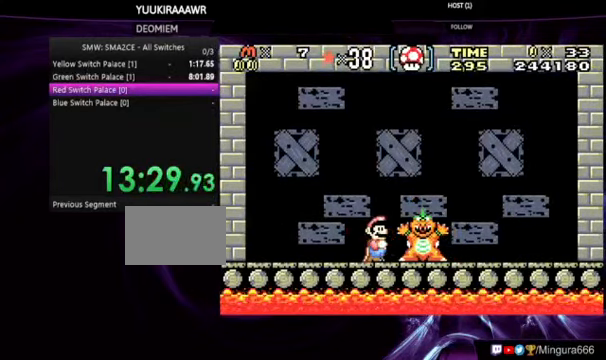
{"dt_ms": 500, "buttons": ["A", "B"], "events": [[300, "A", "down"]]}
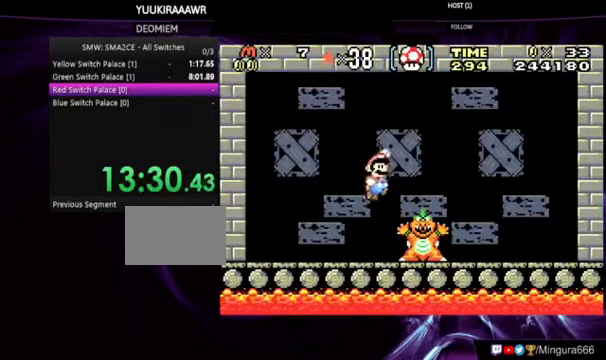
{"dt_ms": 500, "buttons": ["B"], "events": [[33, "A", "up"], [166, "A", "down"], [500, "A", "up"]]}
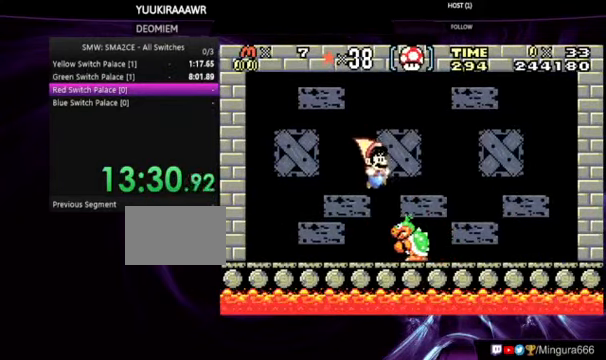
{"dt_ms": 500, "buttons": ["B"], "events": [[133, "A", "down"], [300, "A", "up"]]}
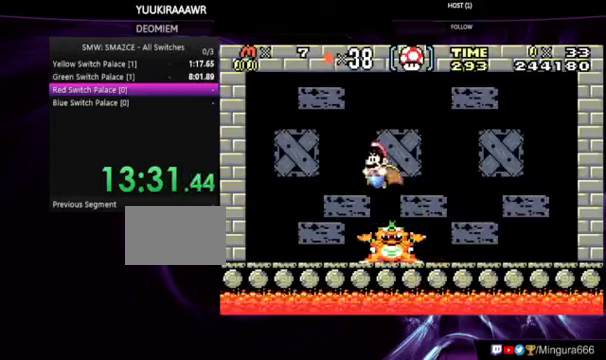
{"dt_ms": 500, "buttons": ["B"], "events": [[167, "DPAD_RIGHT", "down"], [234, "DPAD_RIGHT", "up"]]}
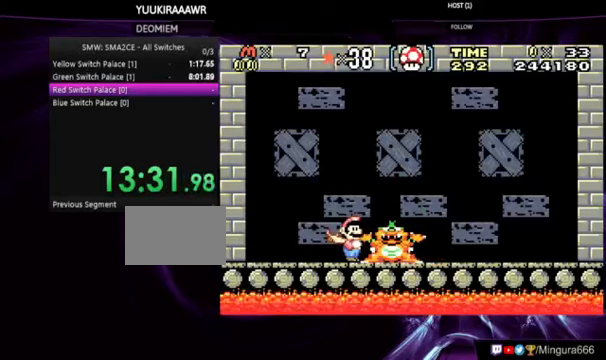
{"dt_ms": 500, "buttons": ["B"], "events": []}
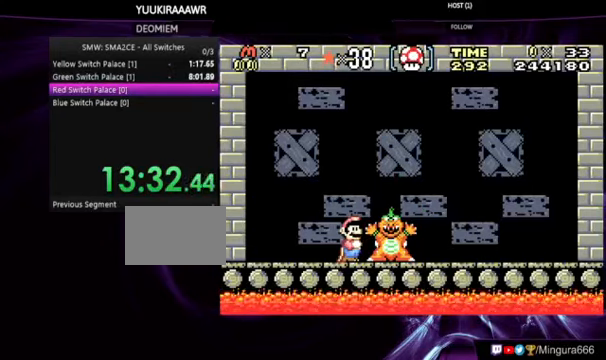
{"dt_ms": 500, "buttons": ["A", "B"], "events": [[267, "A", "down"]]}
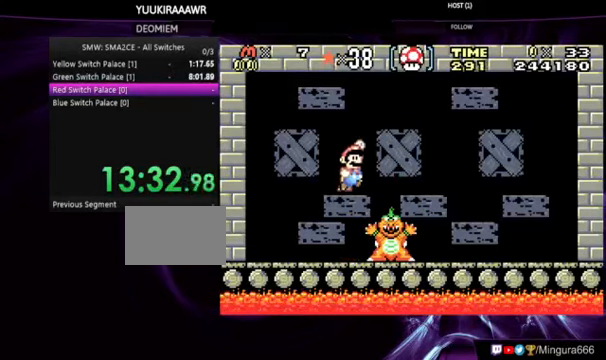
{"dt_ms": 500, "buttons": ["A", "B"], "events": [[34, "A", "up"], [234, "A", "down"]]}
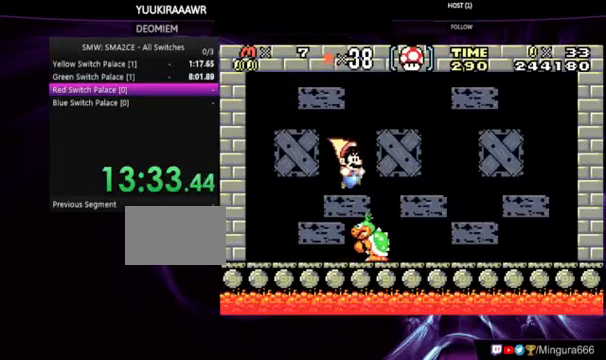
{"dt_ms": 500, "buttons": ["B"], "events": [[267, "A", "up"]]}
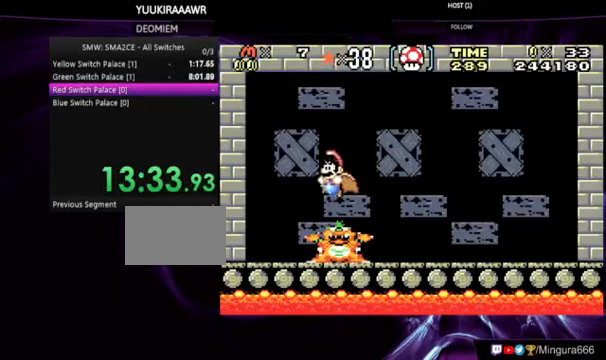
{"dt_ms": 500, "buttons": [], "events": [[67, "B", "up"], [134, "DPAD_RIGHT", "down"], [200, "DPAD_RIGHT", "up"]]}
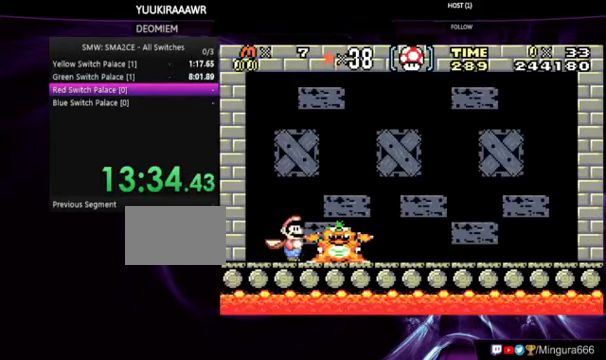
{"dt_ms": 500, "buttons": ["B", "DPAD_RIGHT"], "events": [[167, "DPAD_RIGHT", "down"], [200, "B", "down"]]}
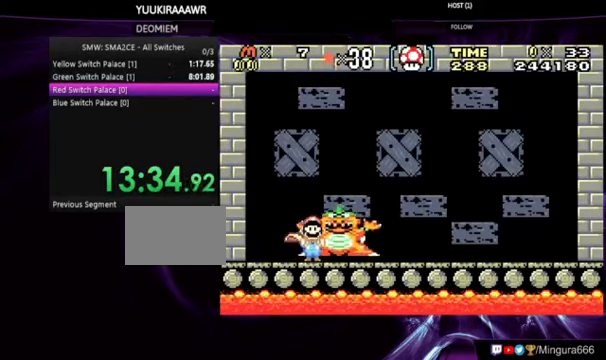
{"dt_ms": 500, "buttons": ["B", "DPAD_RIGHT"], "events": []}
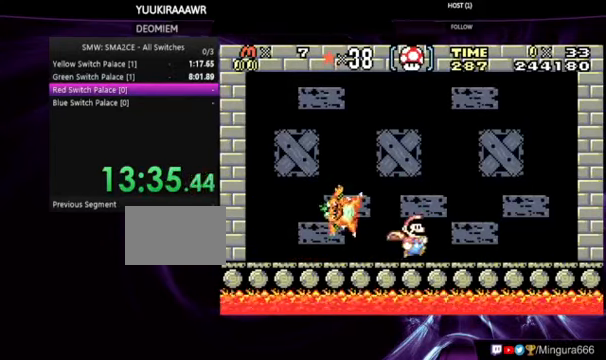
{"dt_ms": 500, "buttons": ["B"], "events": [[500, "DPAD_RIGHT", "up"]]}
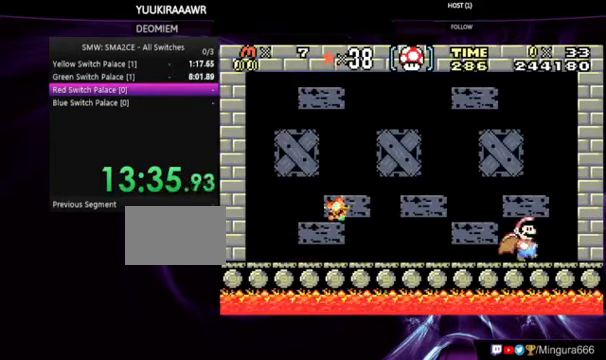
{"dt_ms": 500, "buttons": ["B"], "events": [[100, "A", "down"], [300, "A", "up"]]}
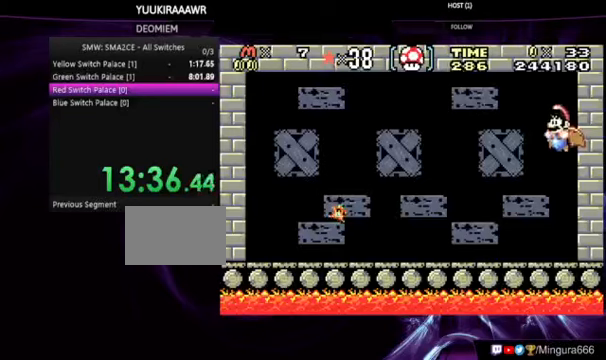
{"dt_ms": 500, "buttons": ["B"], "events": []}
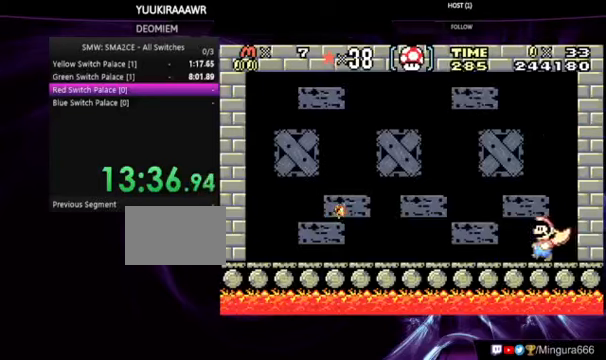
{"dt_ms": 500, "buttons": ["B"], "events": []}
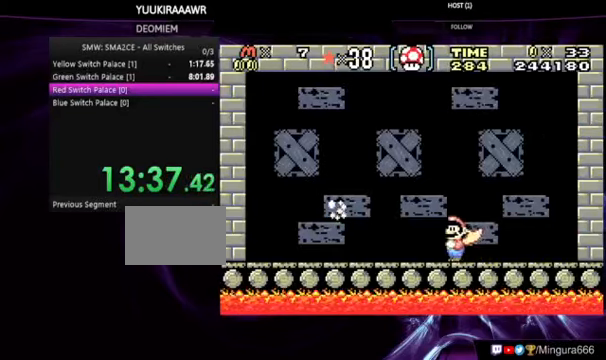
{"dt_ms": 500, "buttons": [], "events": [[333, "B", "up"]]}